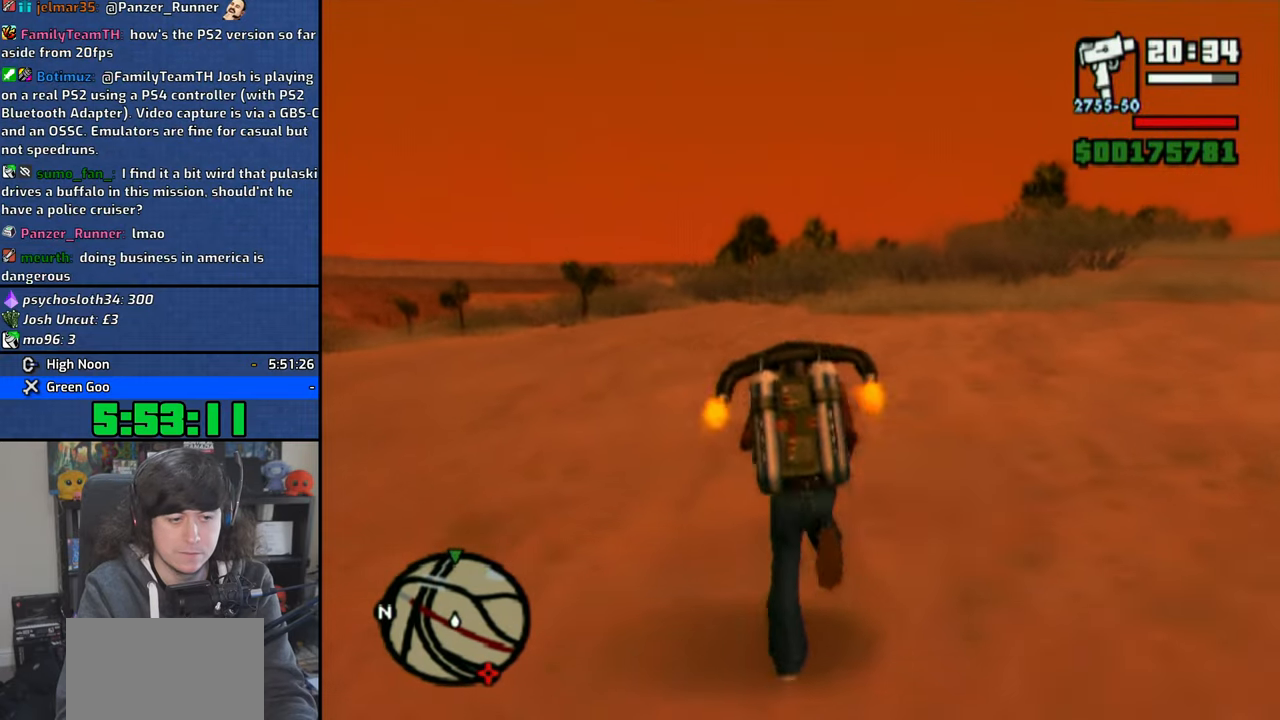
Gameplay with a controller (PlayStation layout); each line is a JSON object with the inputs held at the frame after it. "events" lists button and stick changes between this image and that frame as [ms after this image, input, new state], when the widget could be followed in between.
{"buttons": ["CROSS"], "left_stick": "up", "right_stick": "center", "events": []}
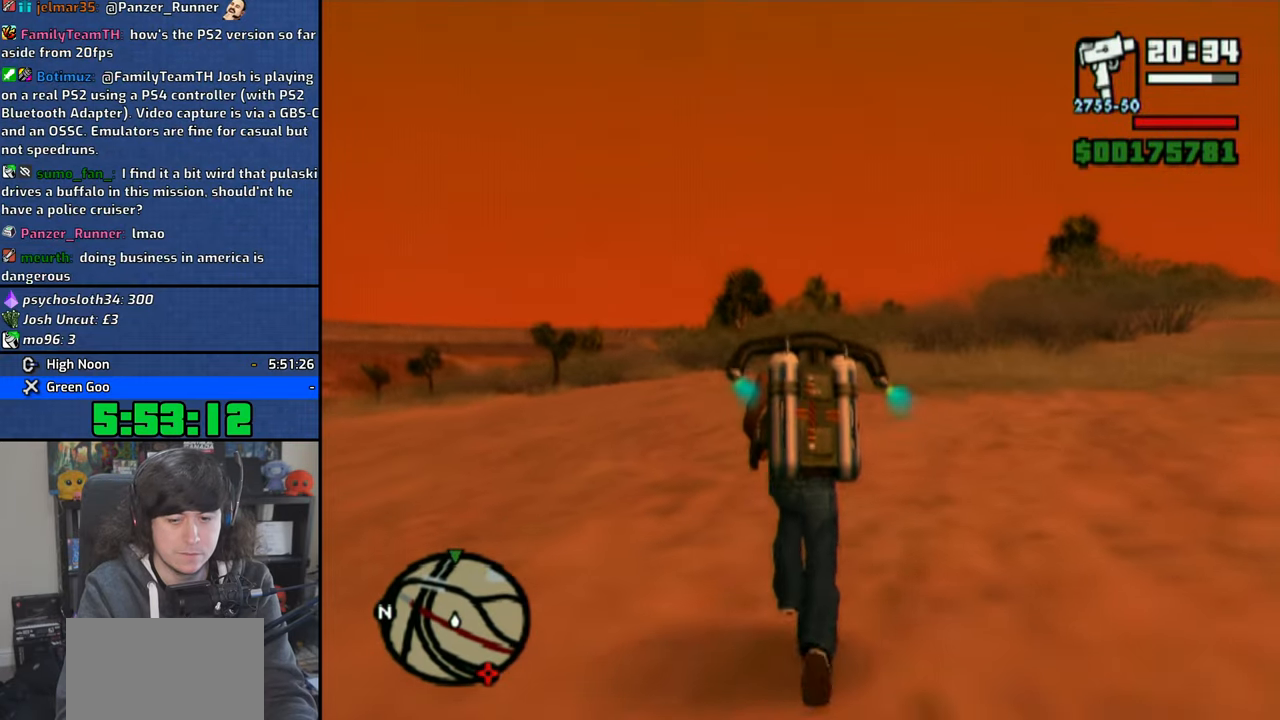
{"buttons": ["CROSS"], "left_stick": "up", "right_stick": "center", "events": [[233, "left_stick", "up-right"], [350, "left_stick", "up"]]}
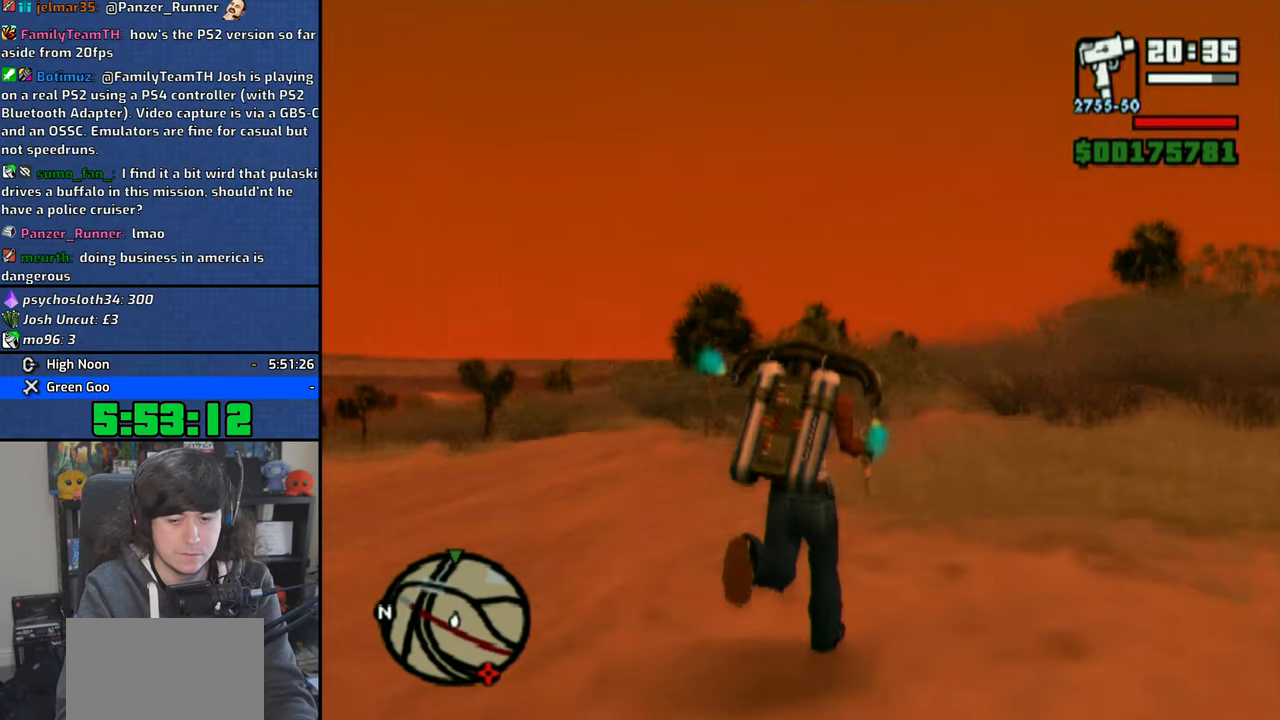
{"buttons": ["CROSS"], "left_stick": "up-right", "right_stick": "center", "events": [[383, "left_stick", "up-right"]]}
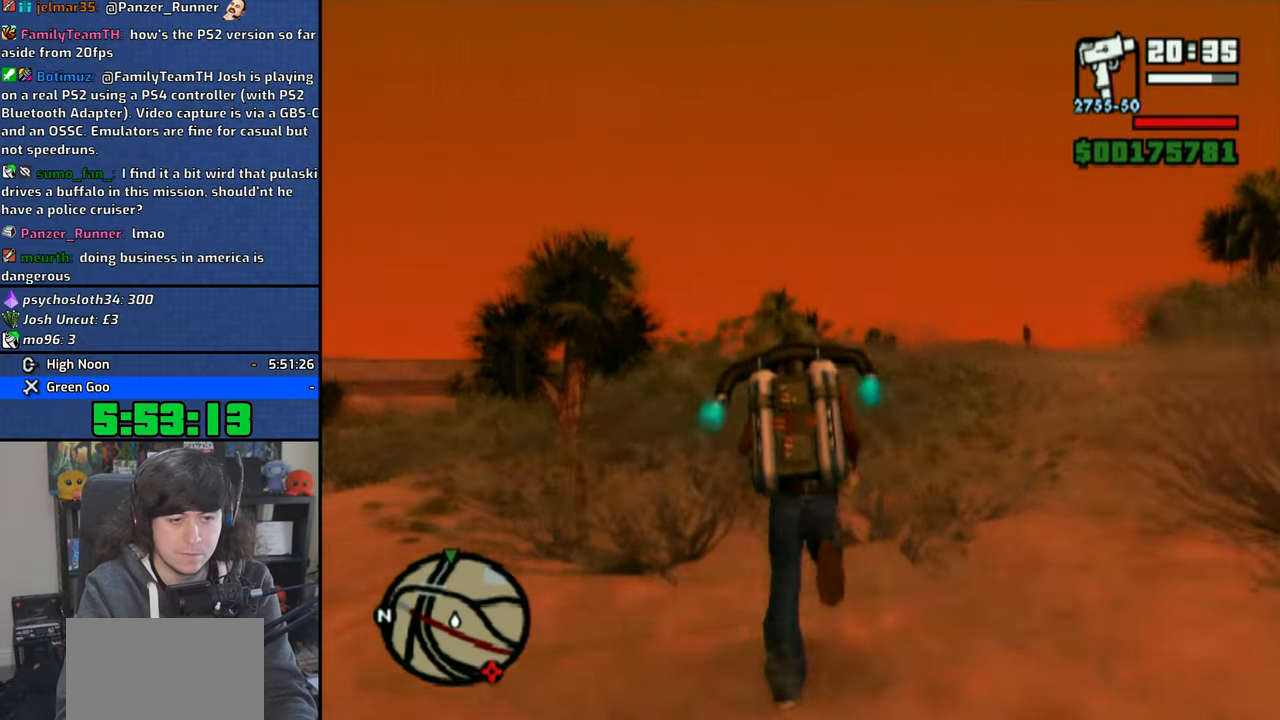
{"buttons": ["CROSS"], "left_stick": "up", "right_stick": "center", "events": [[166, "left_stick", "up"]]}
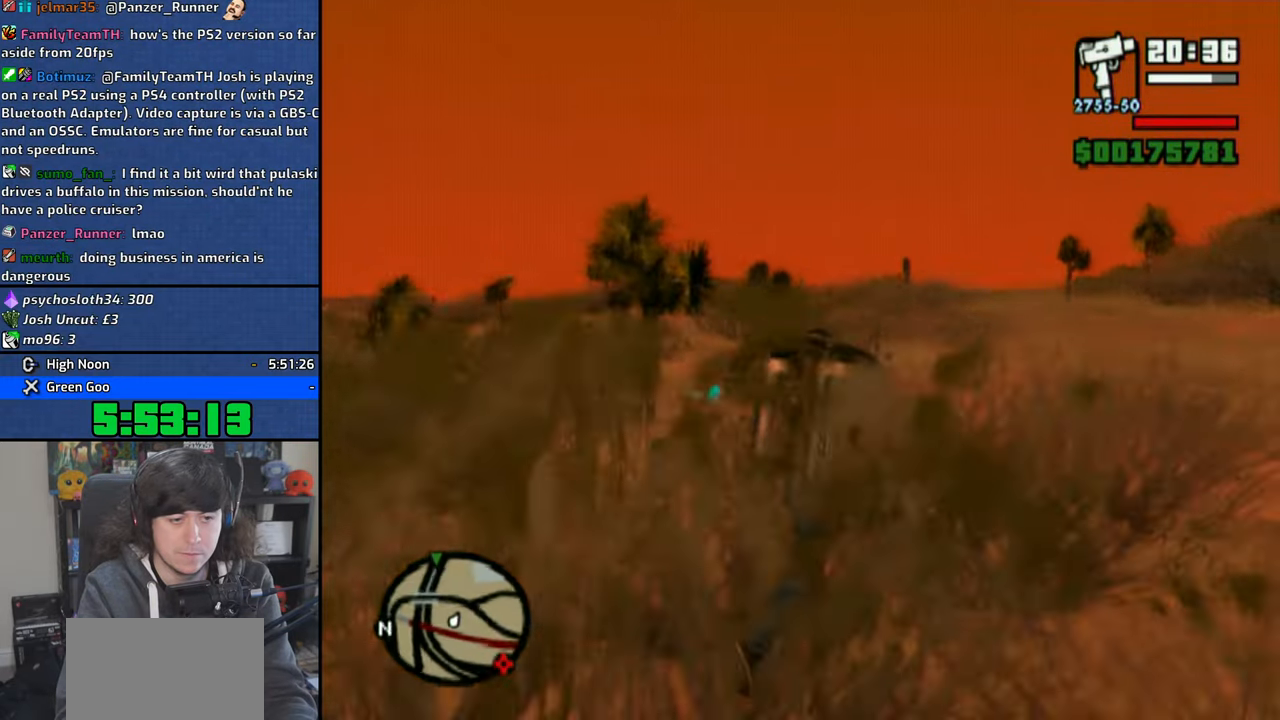
{"buttons": ["CROSS"], "left_stick": "up", "right_stick": "center", "events": []}
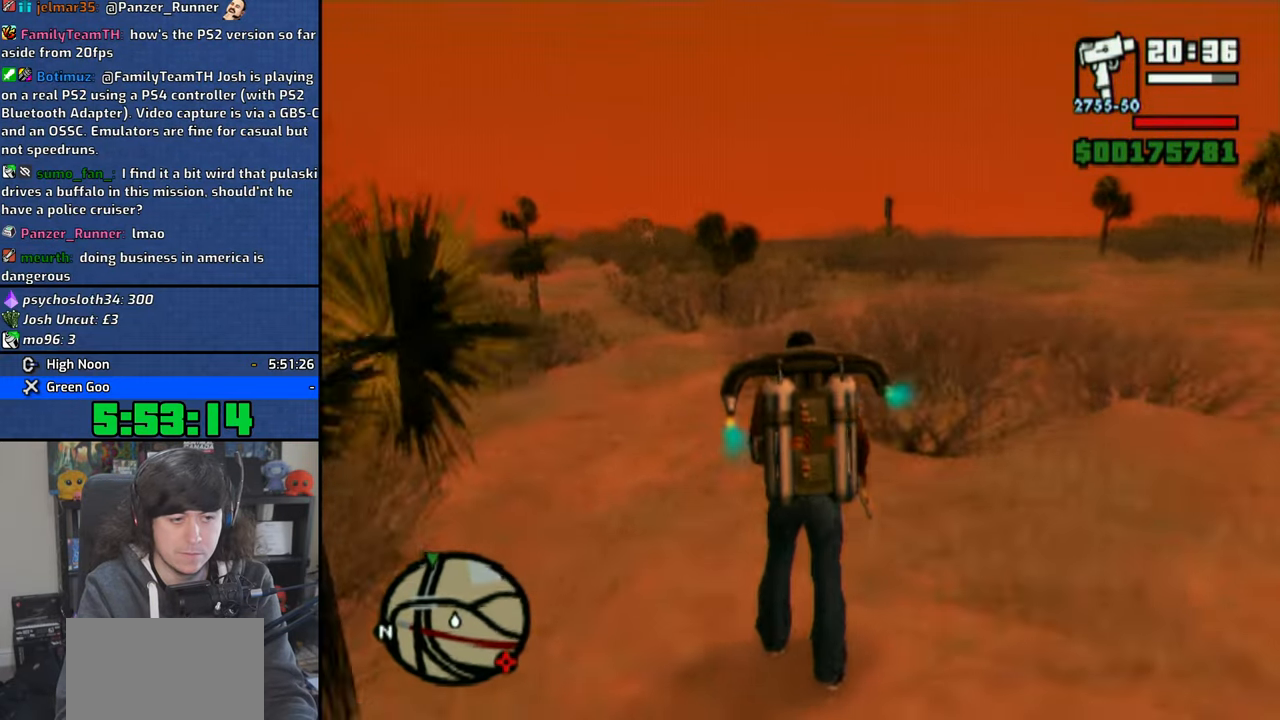
{"buttons": ["CROSS"], "left_stick": "up-right", "right_stick": "center", "events": [[400, "left_stick", "up-right"]]}
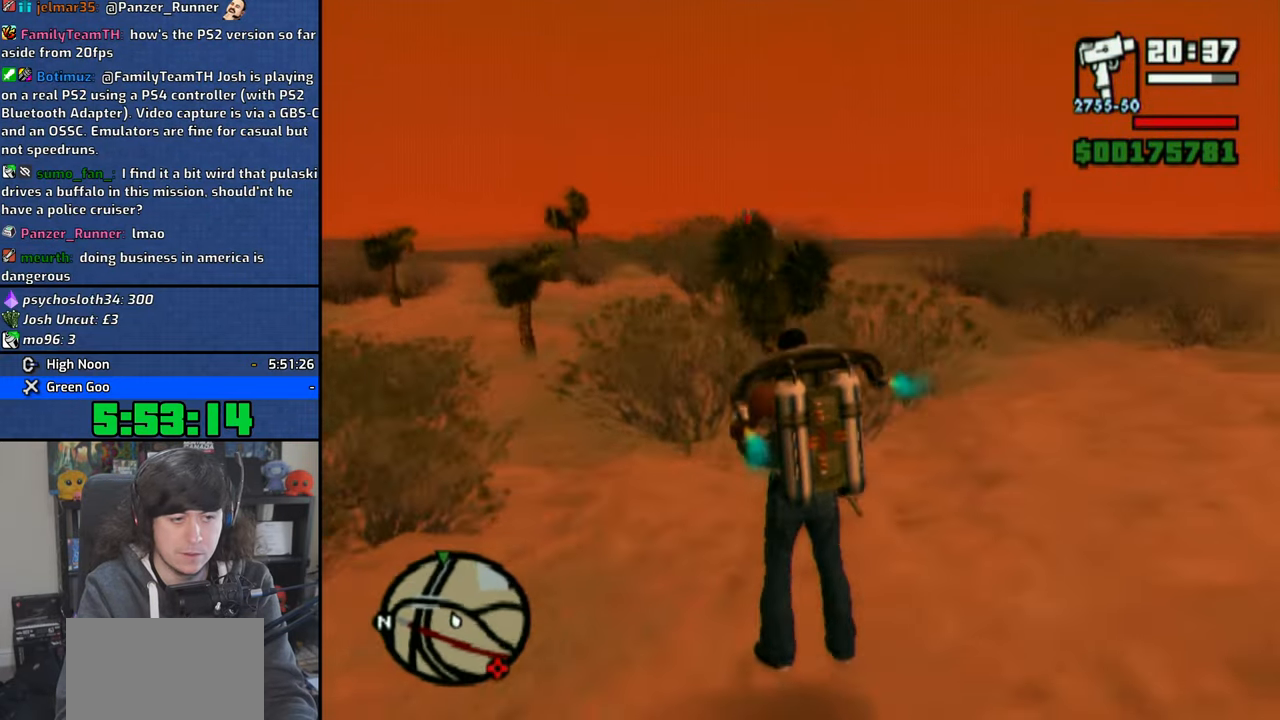
{"buttons": ["CROSS"], "left_stick": "up", "right_stick": "center", "events": [[150, "left_stick", "up"]]}
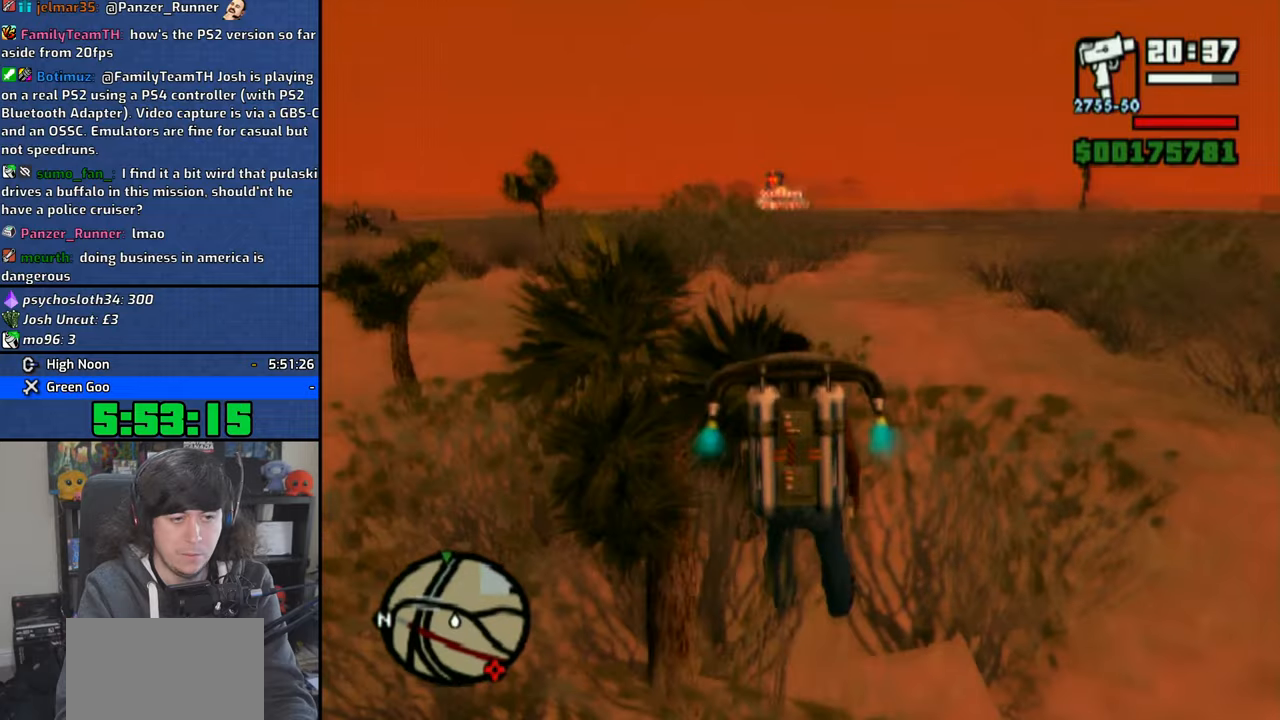
{"buttons": ["CROSS"], "left_stick": "up", "right_stick": "center", "events": []}
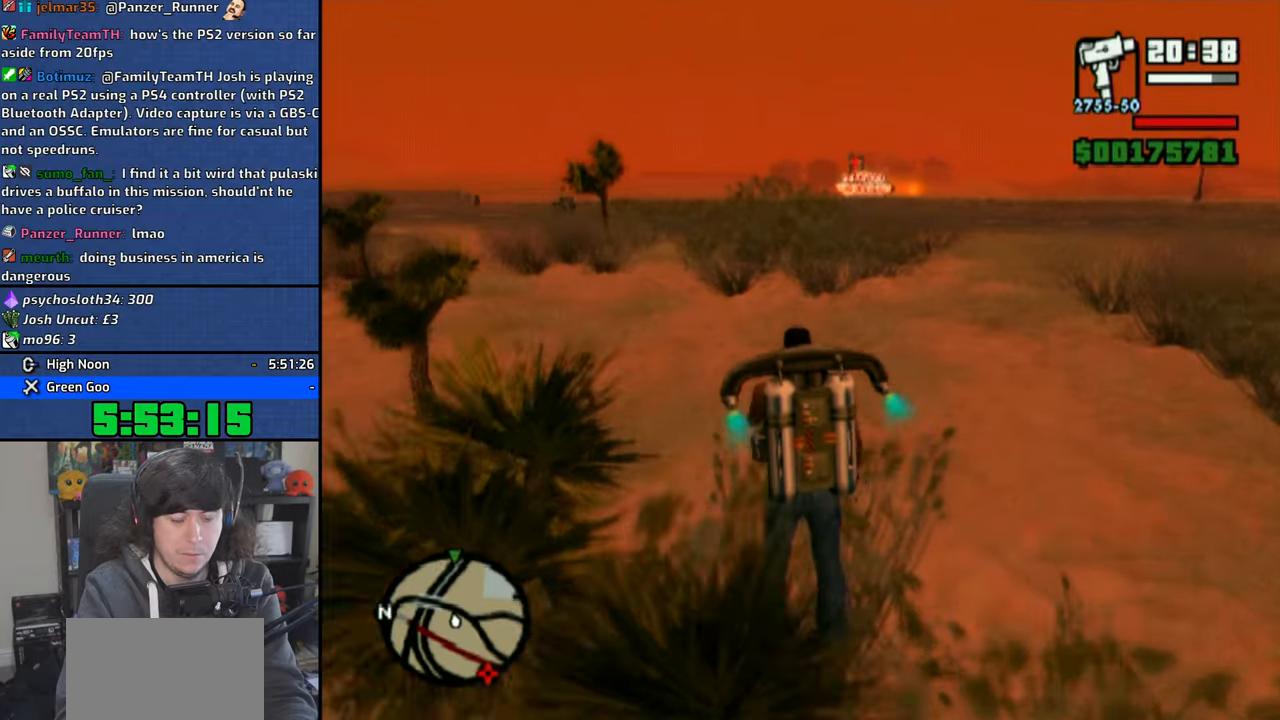
{"buttons": ["CROSS"], "left_stick": "up", "right_stick": "center", "events": []}
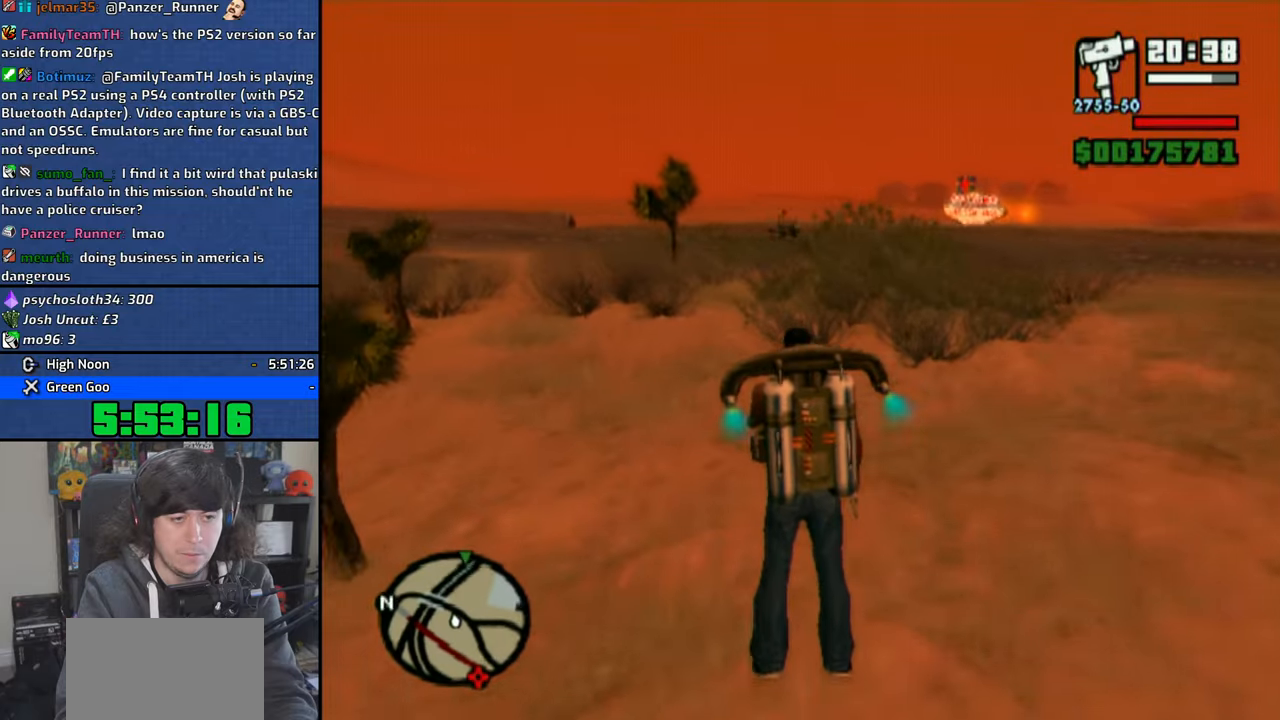
{"buttons": ["CROSS"], "left_stick": "up-right", "right_stick": "center", "events": [[316, "left_stick", "up-right"]]}
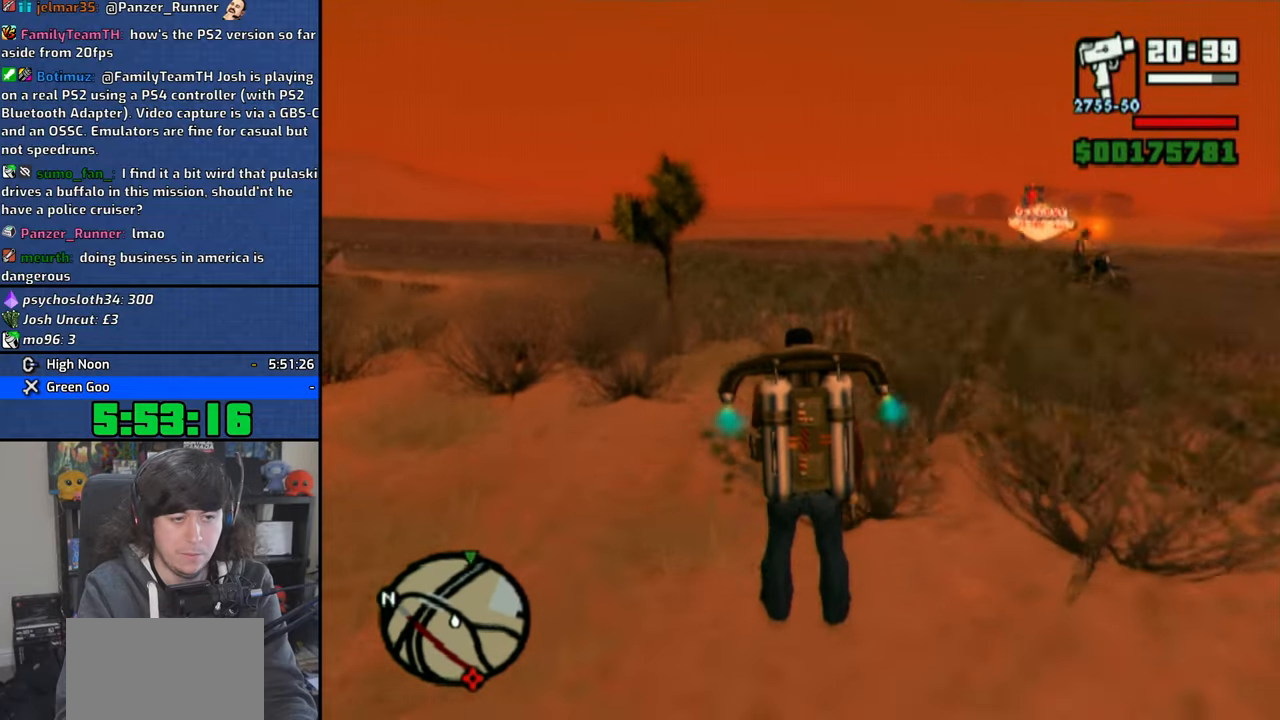
{"buttons": ["CROSS"], "left_stick": "up-right", "right_stick": "center", "events": []}
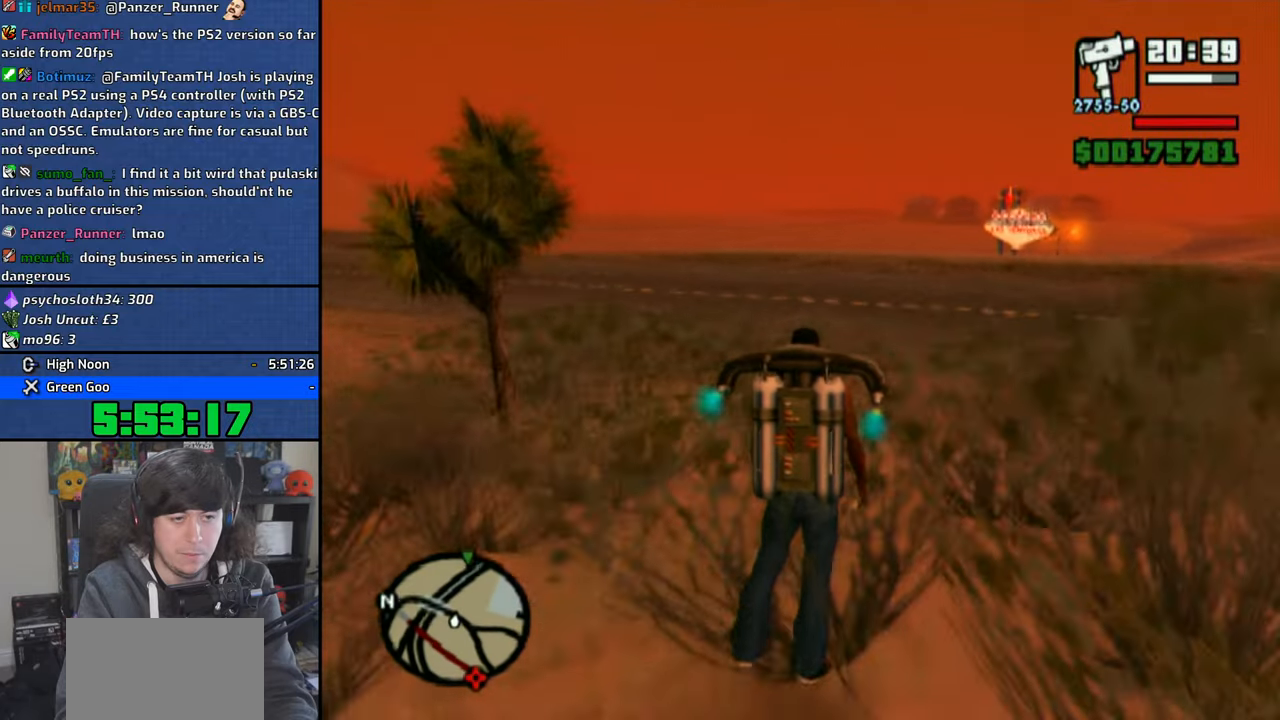
{"buttons": ["CROSS"], "left_stick": "up", "right_stick": "center", "events": [[183, "left_stick", "up"]]}
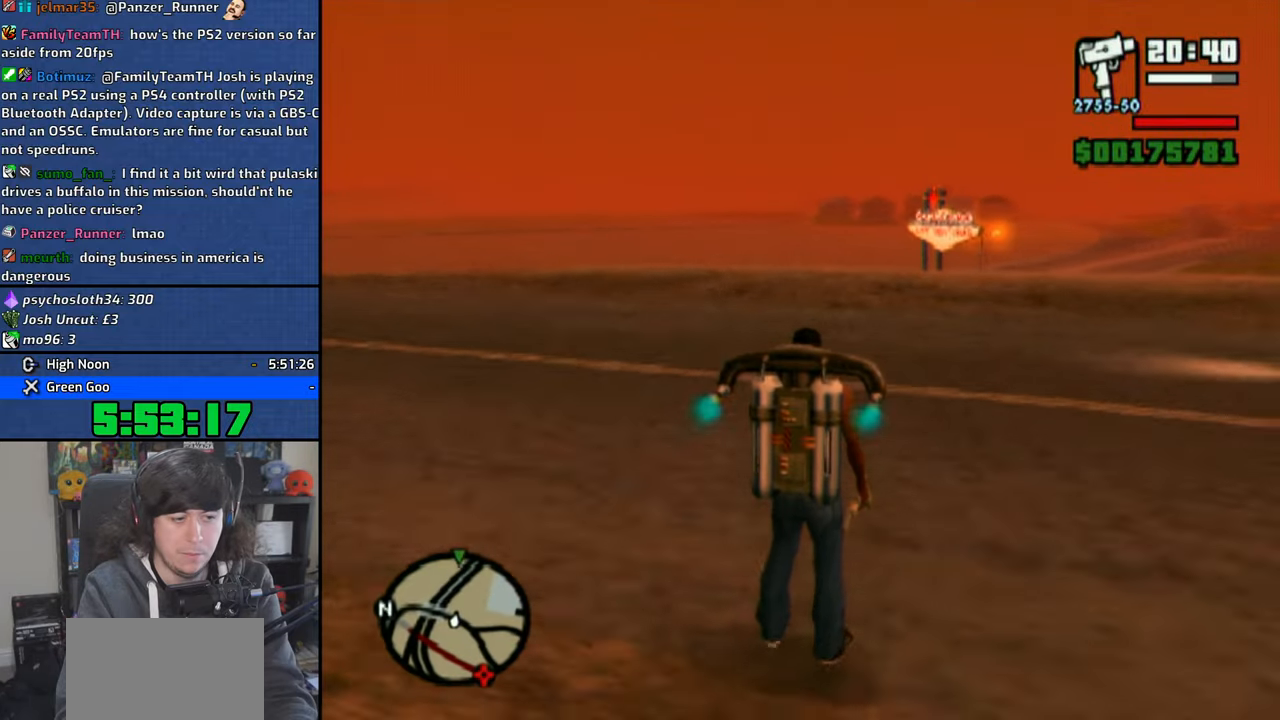
{"buttons": ["CROSS"], "left_stick": "up", "right_stick": "center", "events": []}
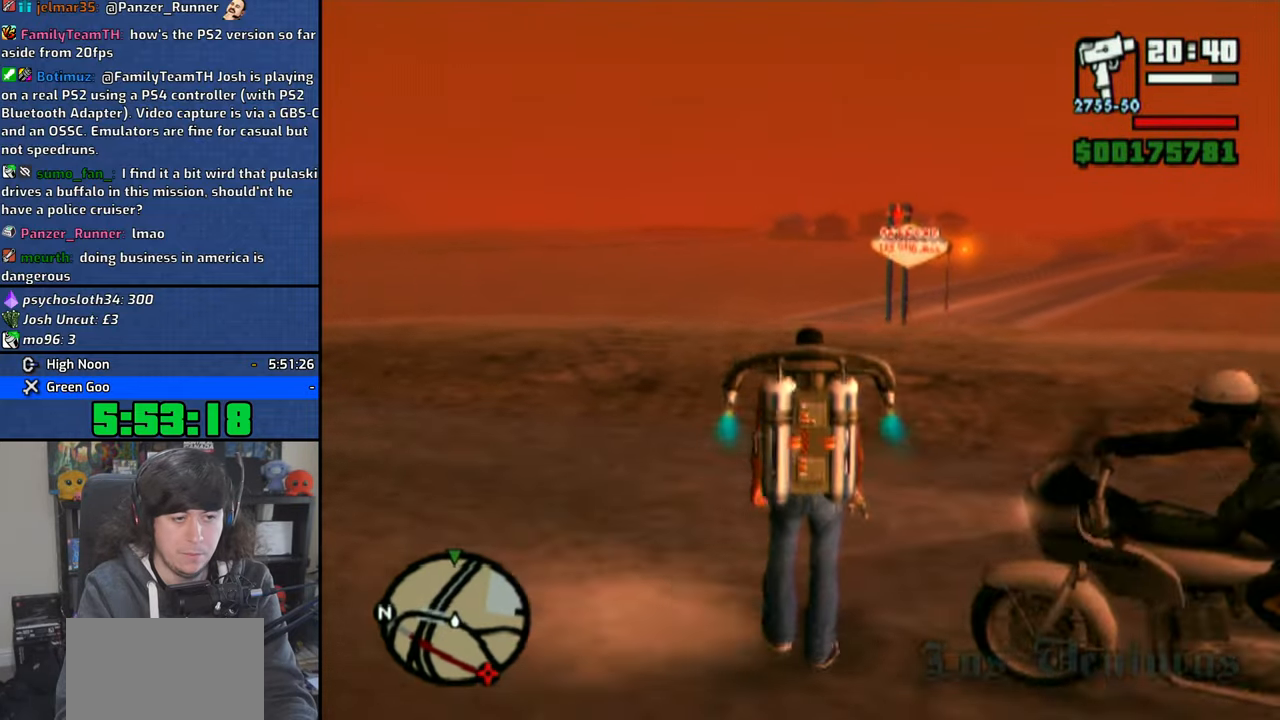
{"buttons": ["CROSS"], "left_stick": "up", "right_stick": "center", "events": []}
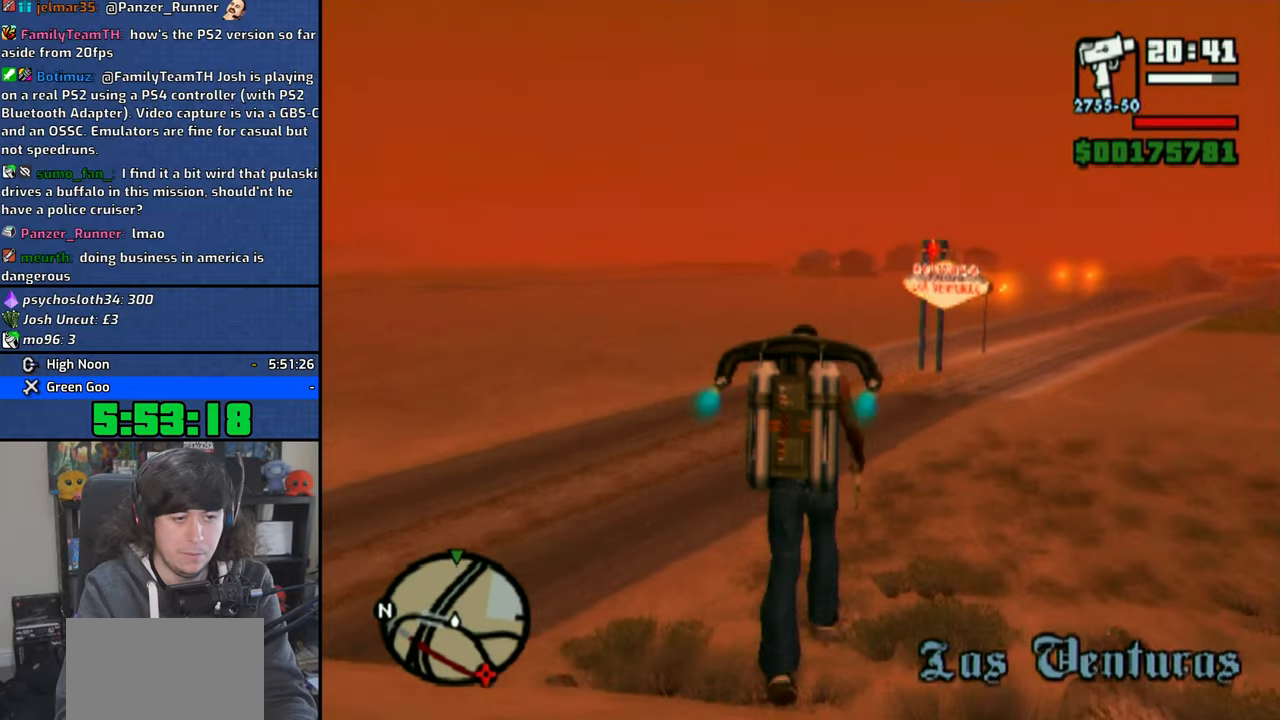
{"buttons": ["CROSS"], "left_stick": "up", "right_stick": "center", "events": []}
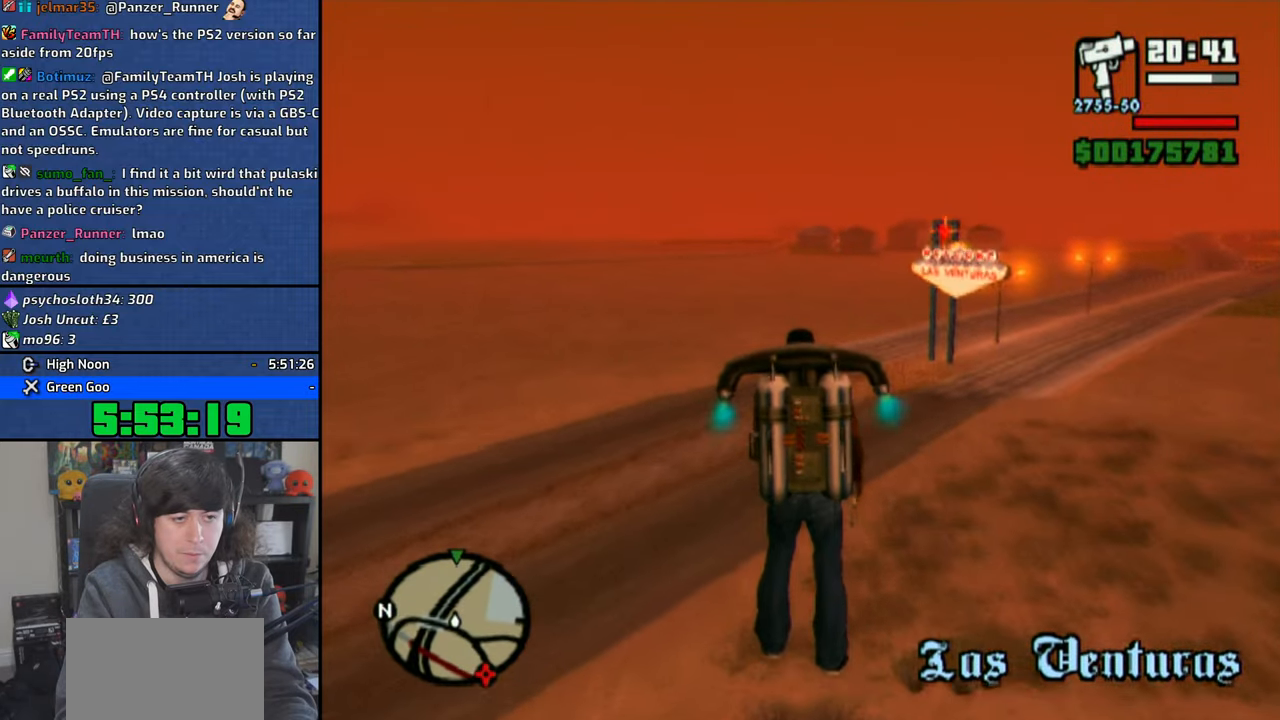
{"buttons": ["CROSS"], "left_stick": "up", "right_stick": "center", "events": []}
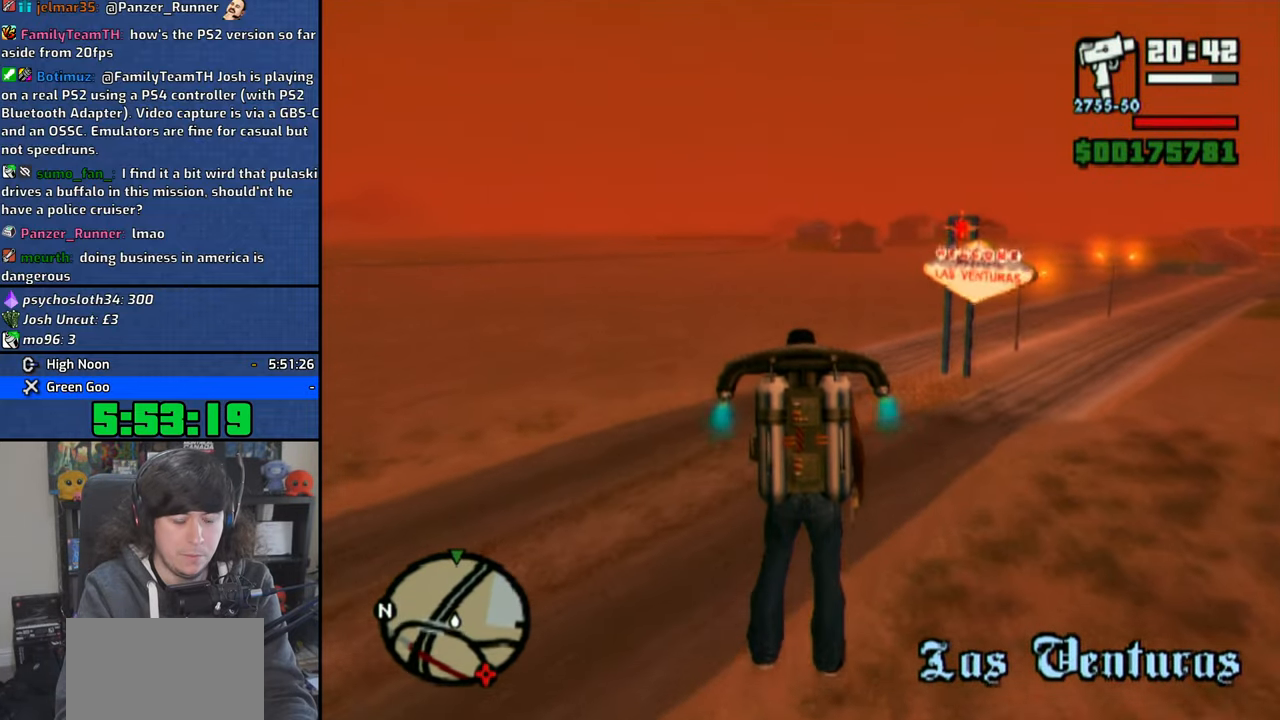
{"buttons": ["CROSS"], "left_stick": "up", "right_stick": "center", "events": []}
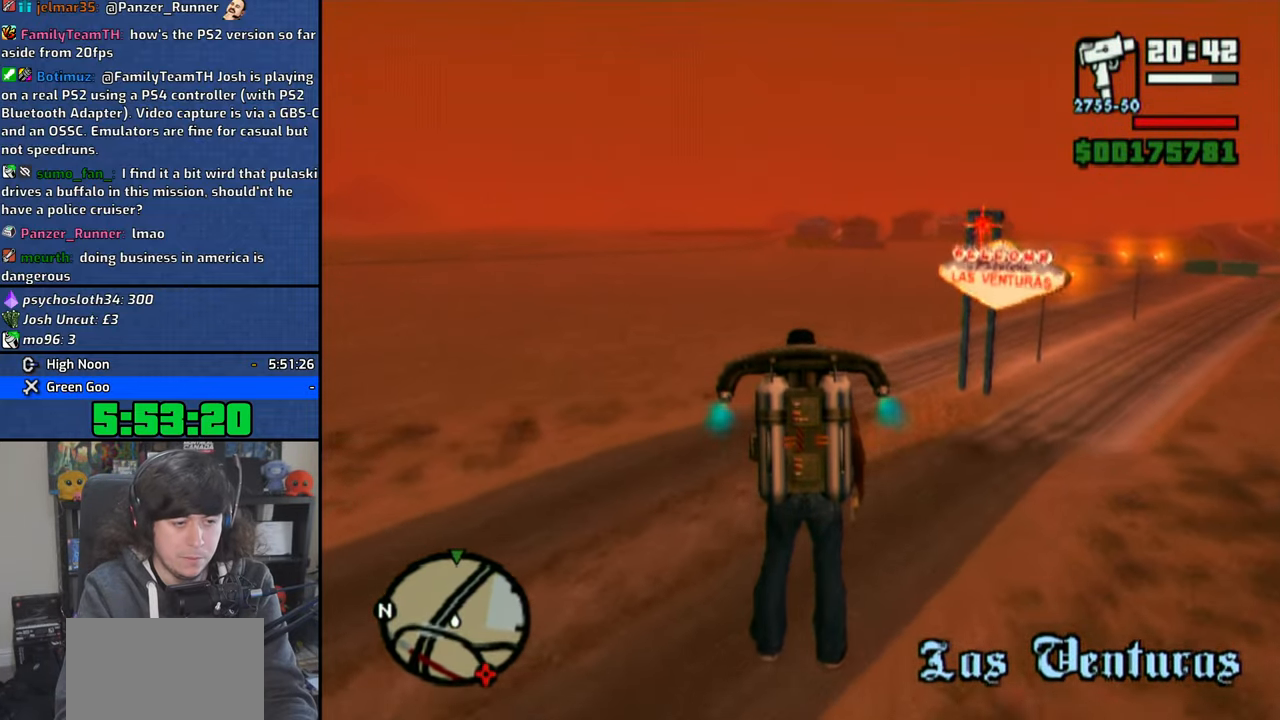
{"buttons": ["CROSS"], "left_stick": "up", "right_stick": "center", "events": []}
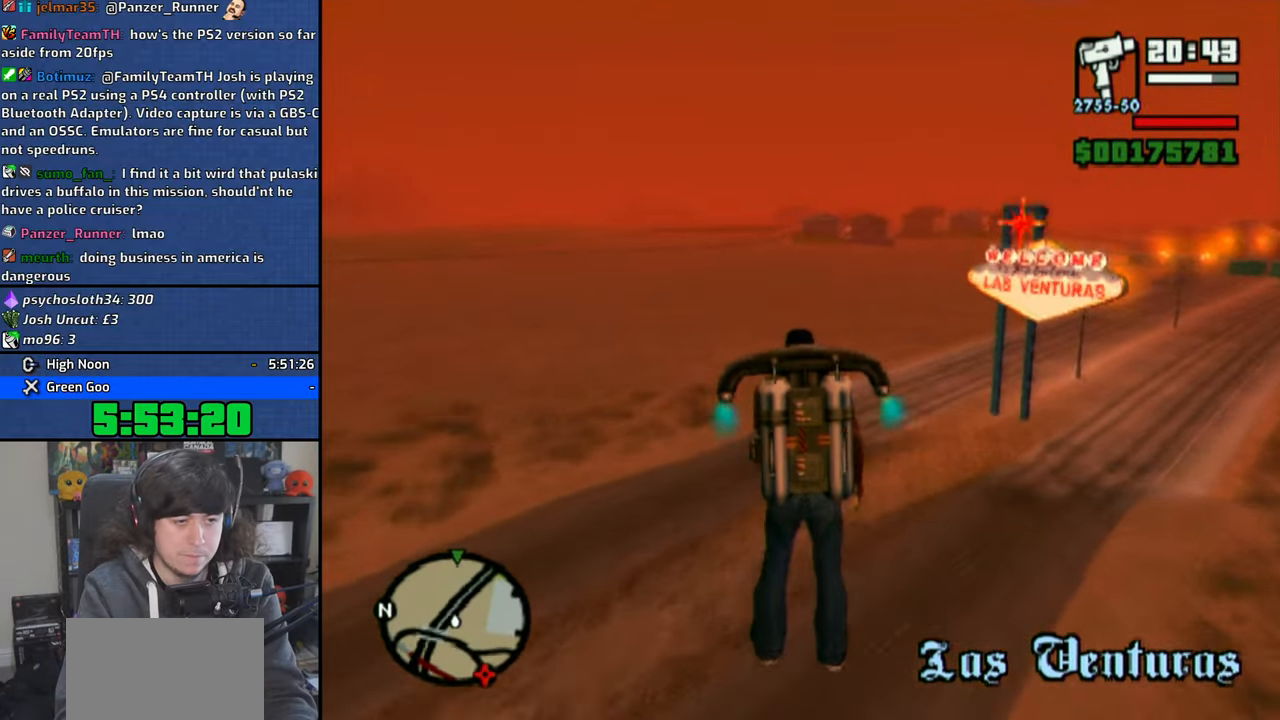
{"buttons": ["CROSS"], "left_stick": "up", "right_stick": "center", "events": []}
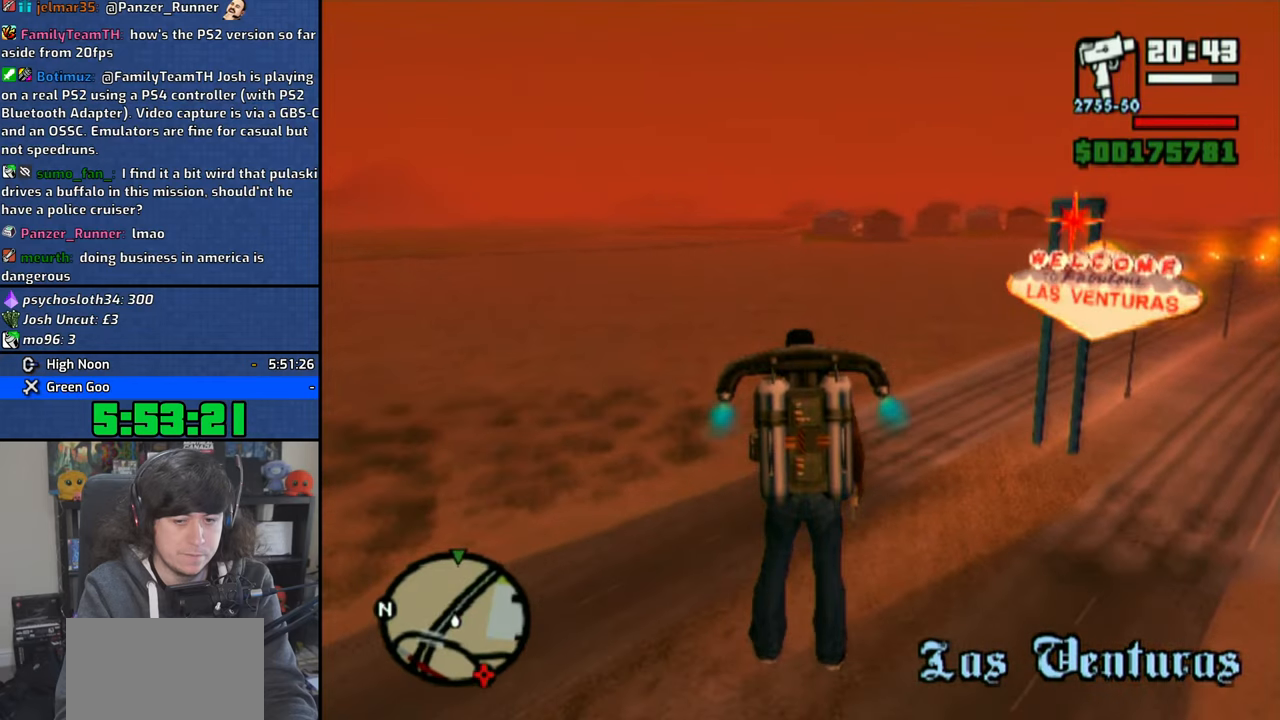
{"buttons": ["CROSS"], "left_stick": "up", "right_stick": "center", "events": []}
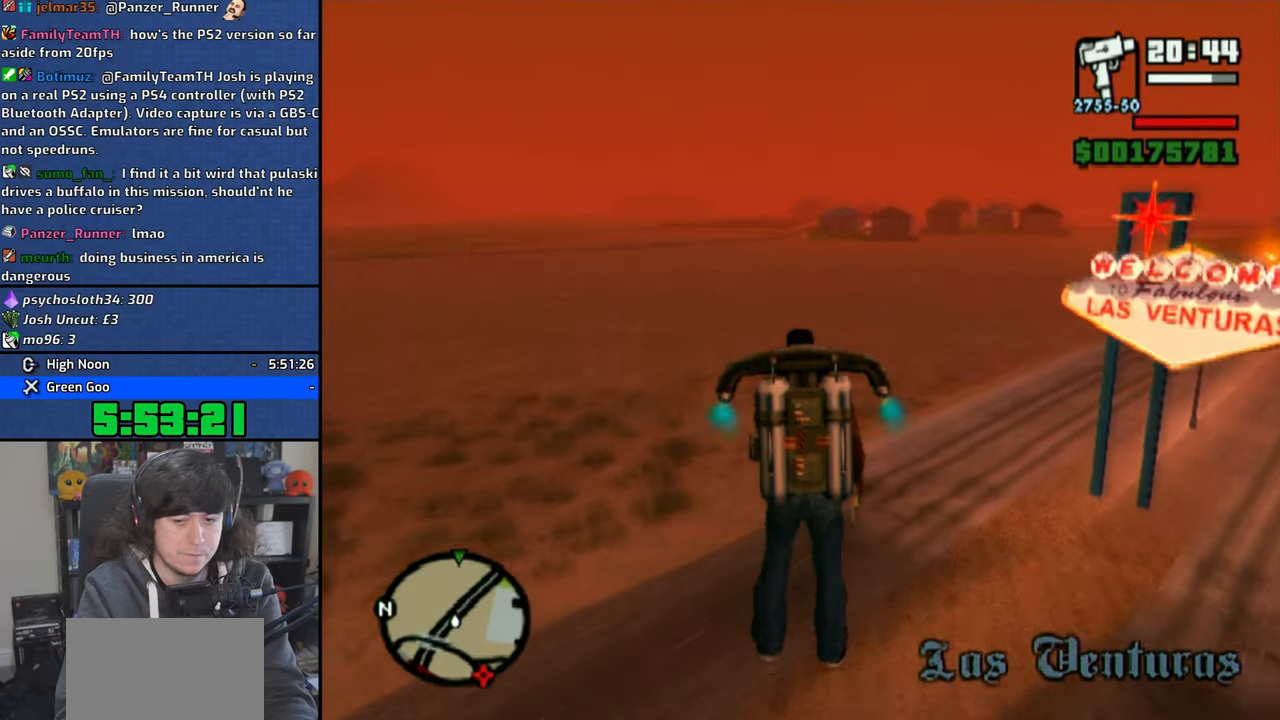
{"buttons": ["CROSS"], "left_stick": "up", "right_stick": "center", "events": []}
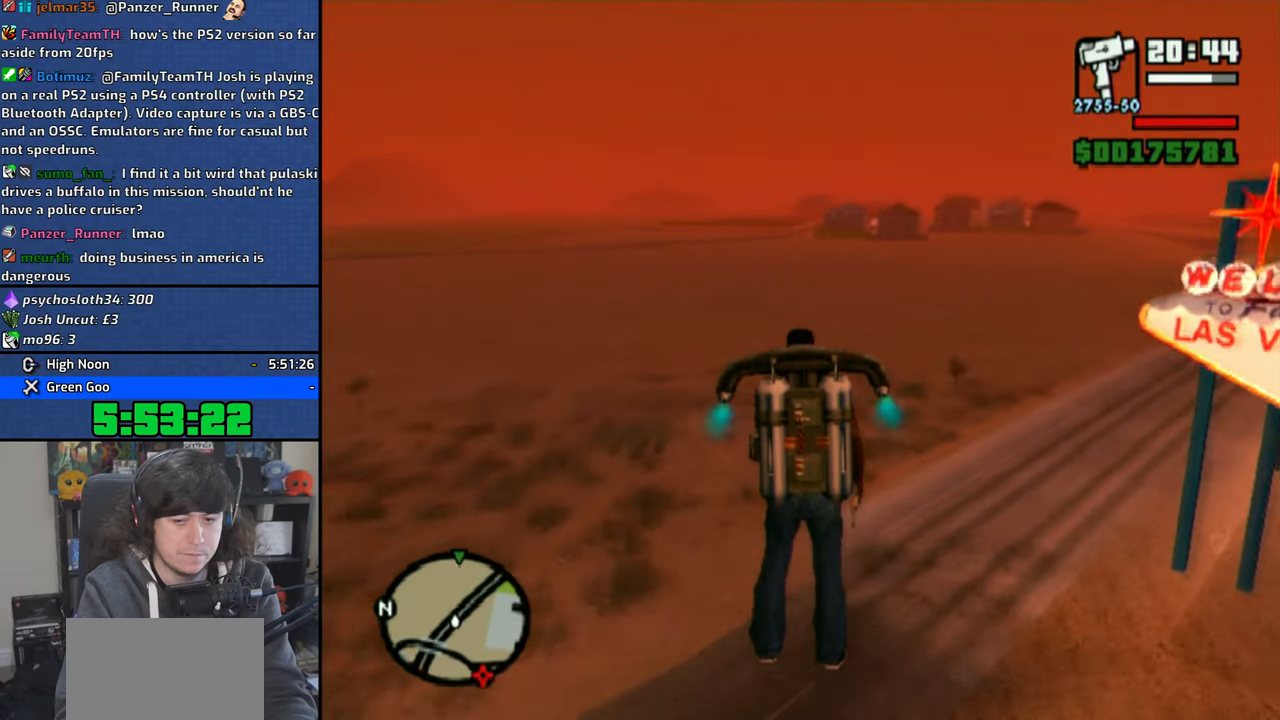
{"buttons": ["CROSS"], "left_stick": "up", "right_stick": "center", "events": []}
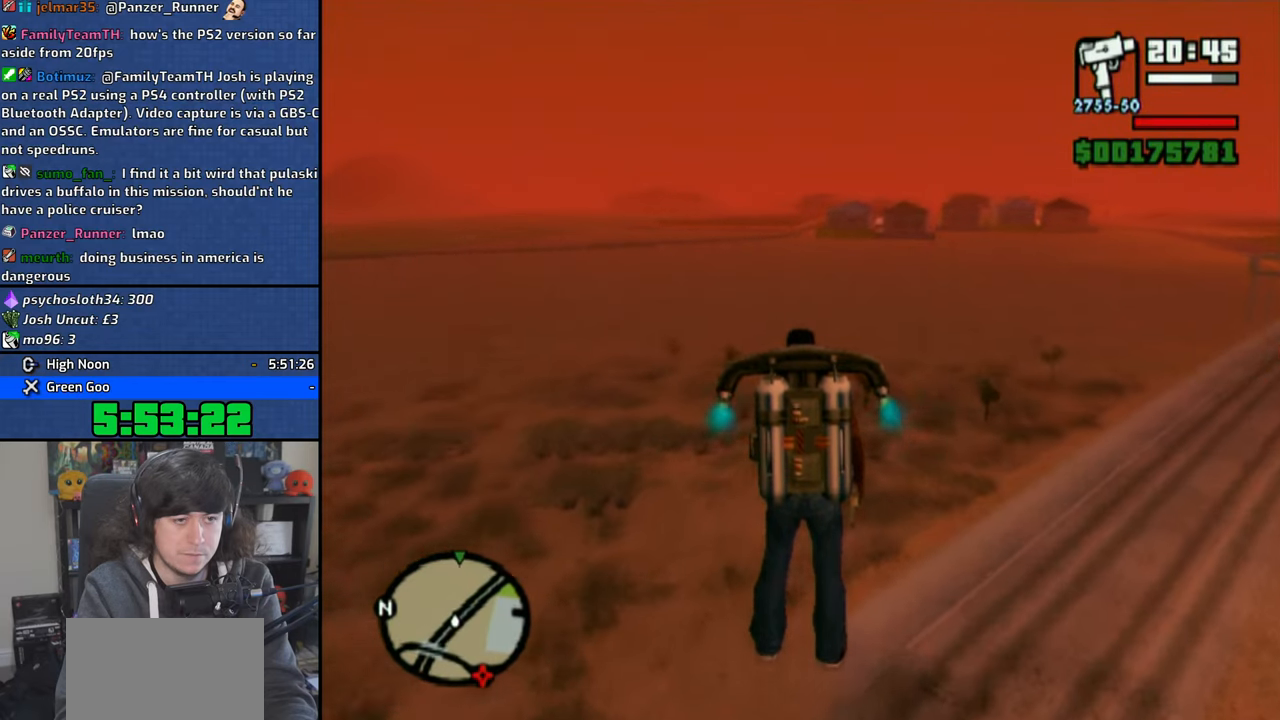
{"buttons": ["CROSS"], "left_stick": "up", "right_stick": "center", "events": []}
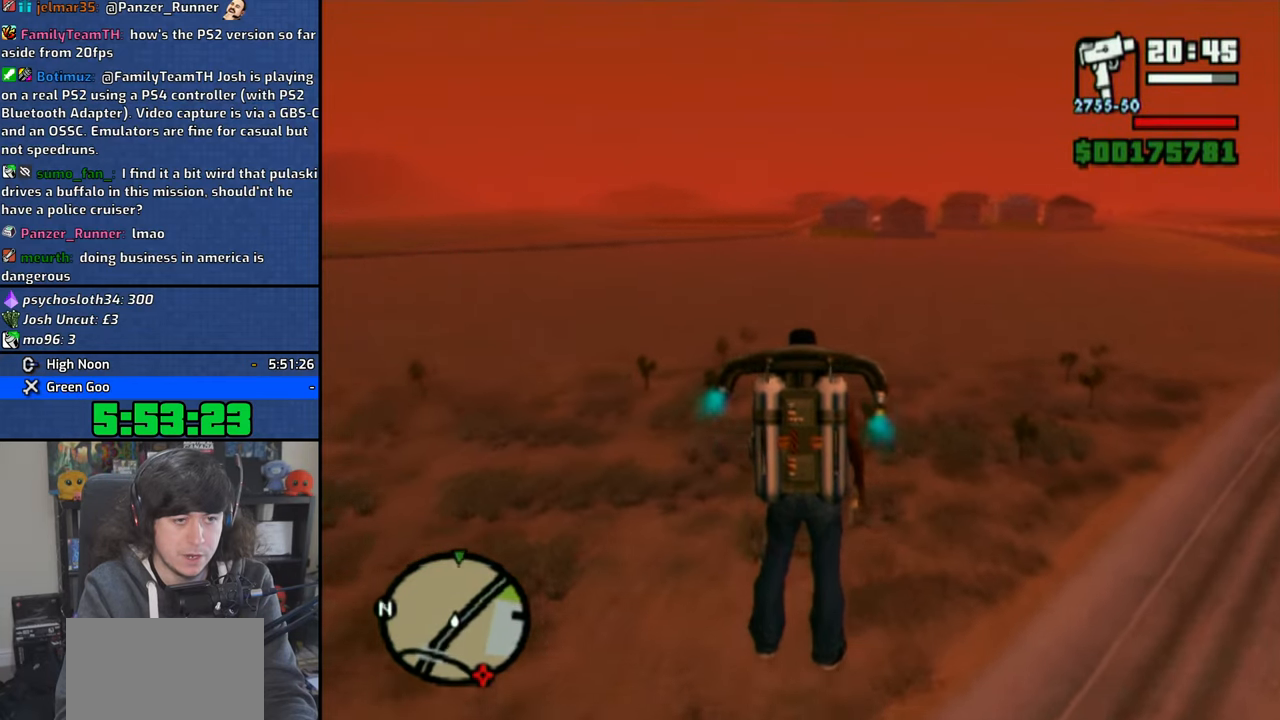
{"buttons": ["CROSS"], "left_stick": "up", "right_stick": "center", "events": [[350, "left_stick", "center"], [500, "left_stick", "up"]]}
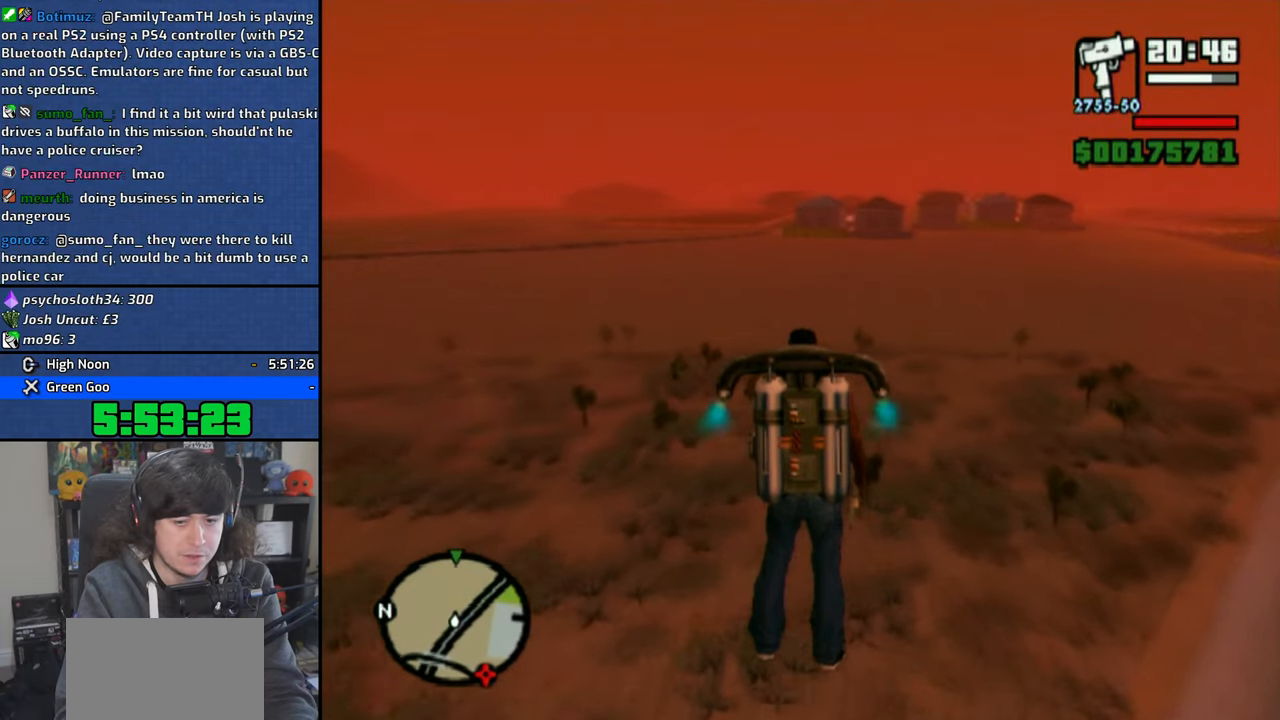
{"buttons": ["CROSS"], "left_stick": "up", "right_stick": "center", "events": []}
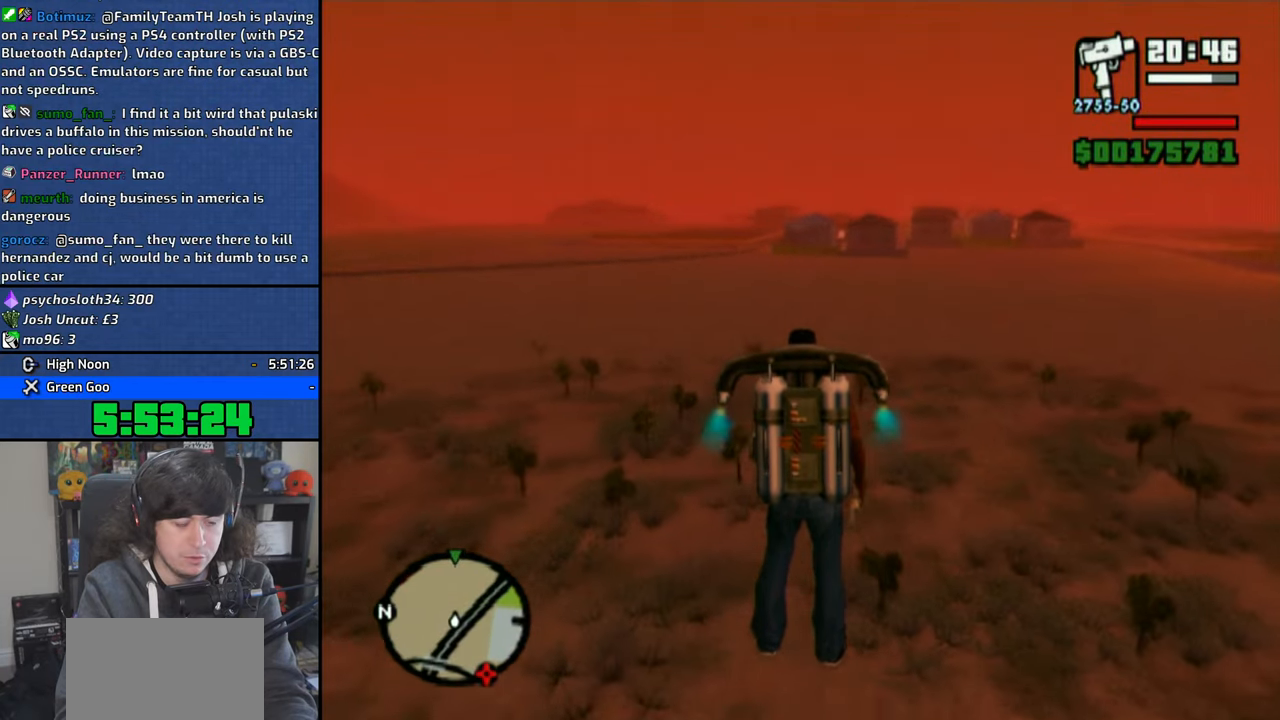
{"buttons": ["CROSS"], "left_stick": "up", "right_stick": "center", "events": []}
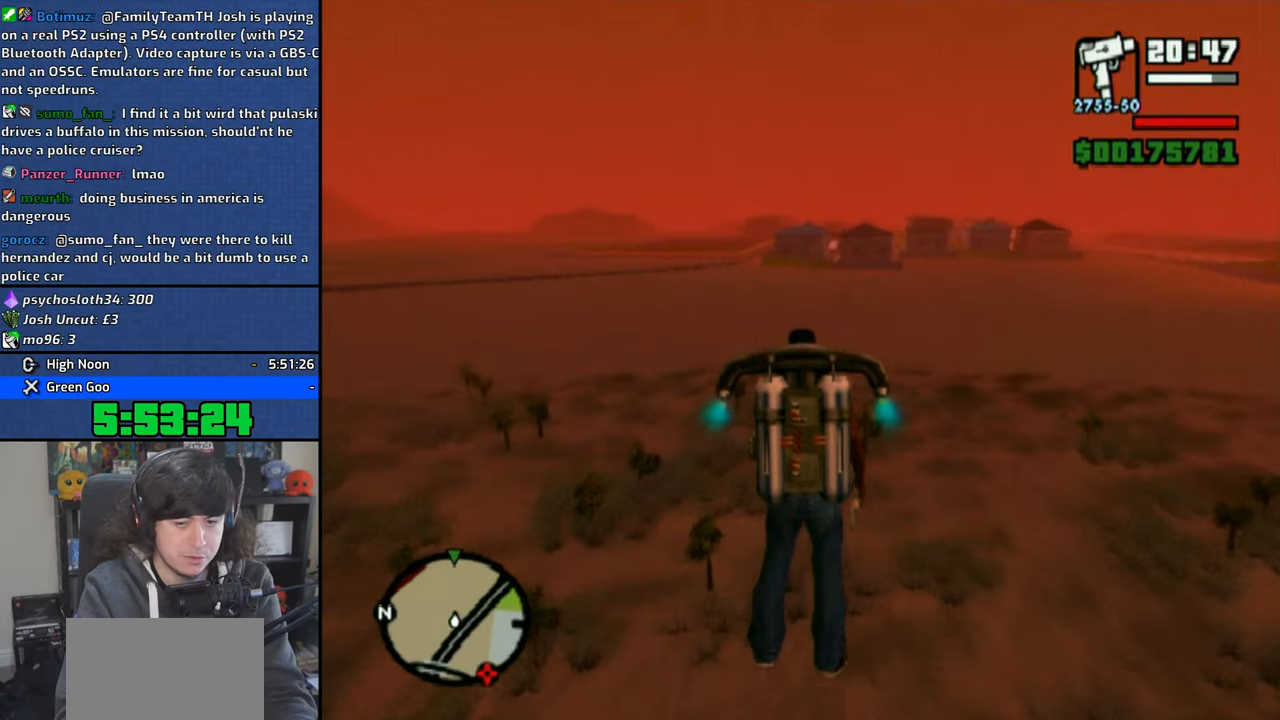
{"buttons": ["CROSS"], "left_stick": "up", "right_stick": "center", "events": []}
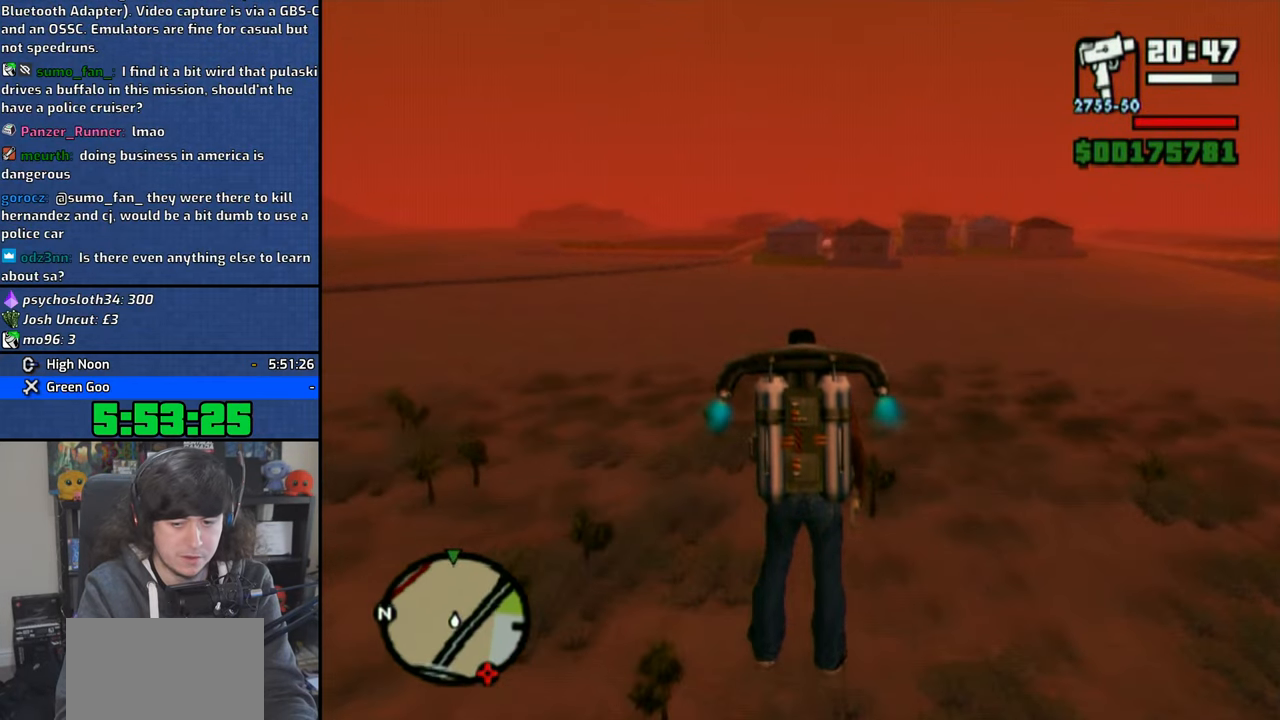
{"buttons": ["CROSS"], "left_stick": "up", "right_stick": "center", "events": []}
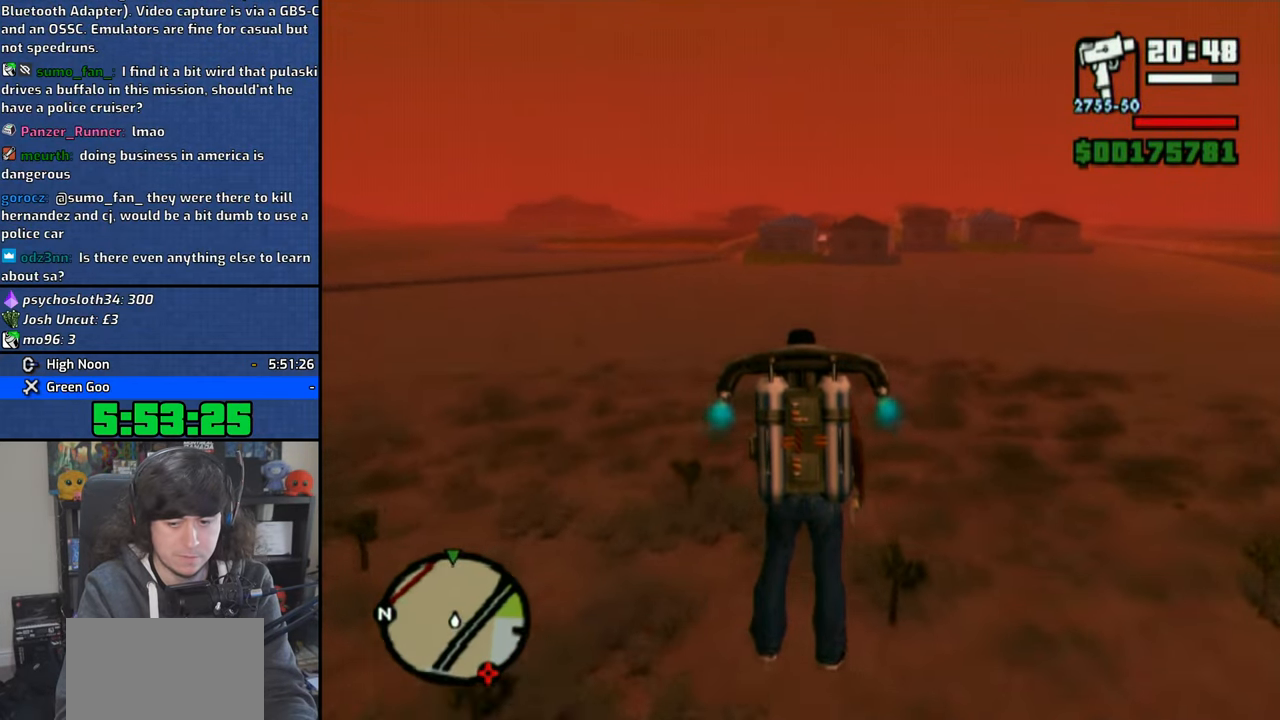
{"buttons": ["CROSS"], "left_stick": "up", "right_stick": "center", "events": []}